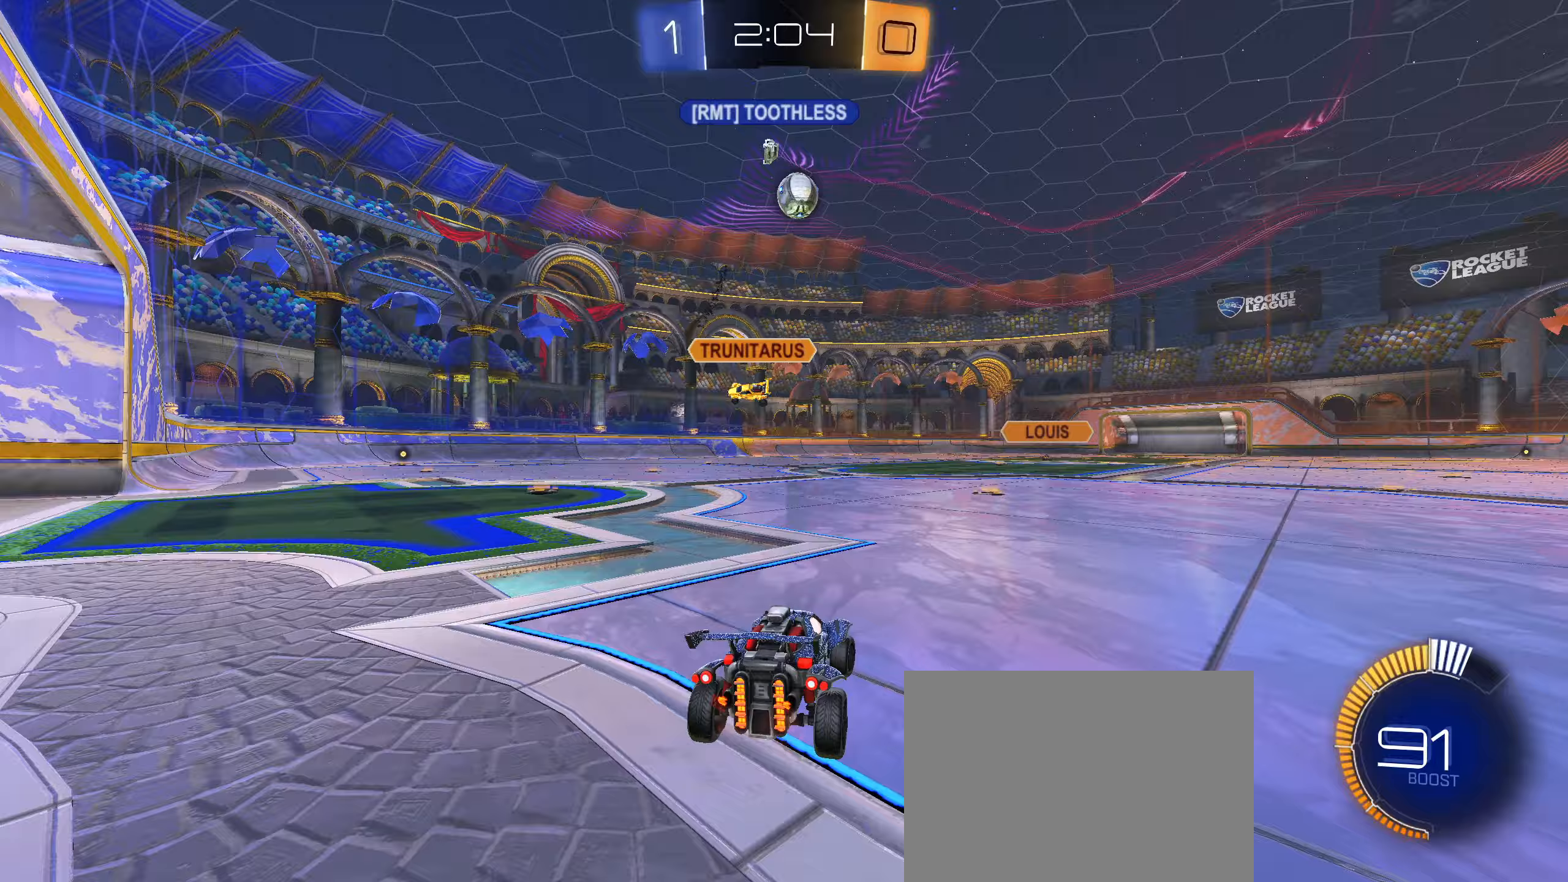
Gameplay with a controller (PlayStation layout); each line is a JSON object with the inputs held at the frame after it (dt_ms = milliseconds from this image to that frame). "events" lists button and stick changes between this image and that frame as [ms after this image, input, new state], when the widget could be followed in between.
{"dt_ms": 367, "buttons": ["CROSS", "CIRCLE", "L1"], "left_stick": "down-left", "right_stick": "center", "events": [[17, "CROSS", "down"], [33, "left_stick", "down"], [100, "L2", "up"], [167, "left_stick", "center"], [183, "CROSS", "up"], [233, "CIRCLE", "down"], [233, "CROSS", "down"], [317, "left_stick", "down-left"], [333, "L1", "down"]]}
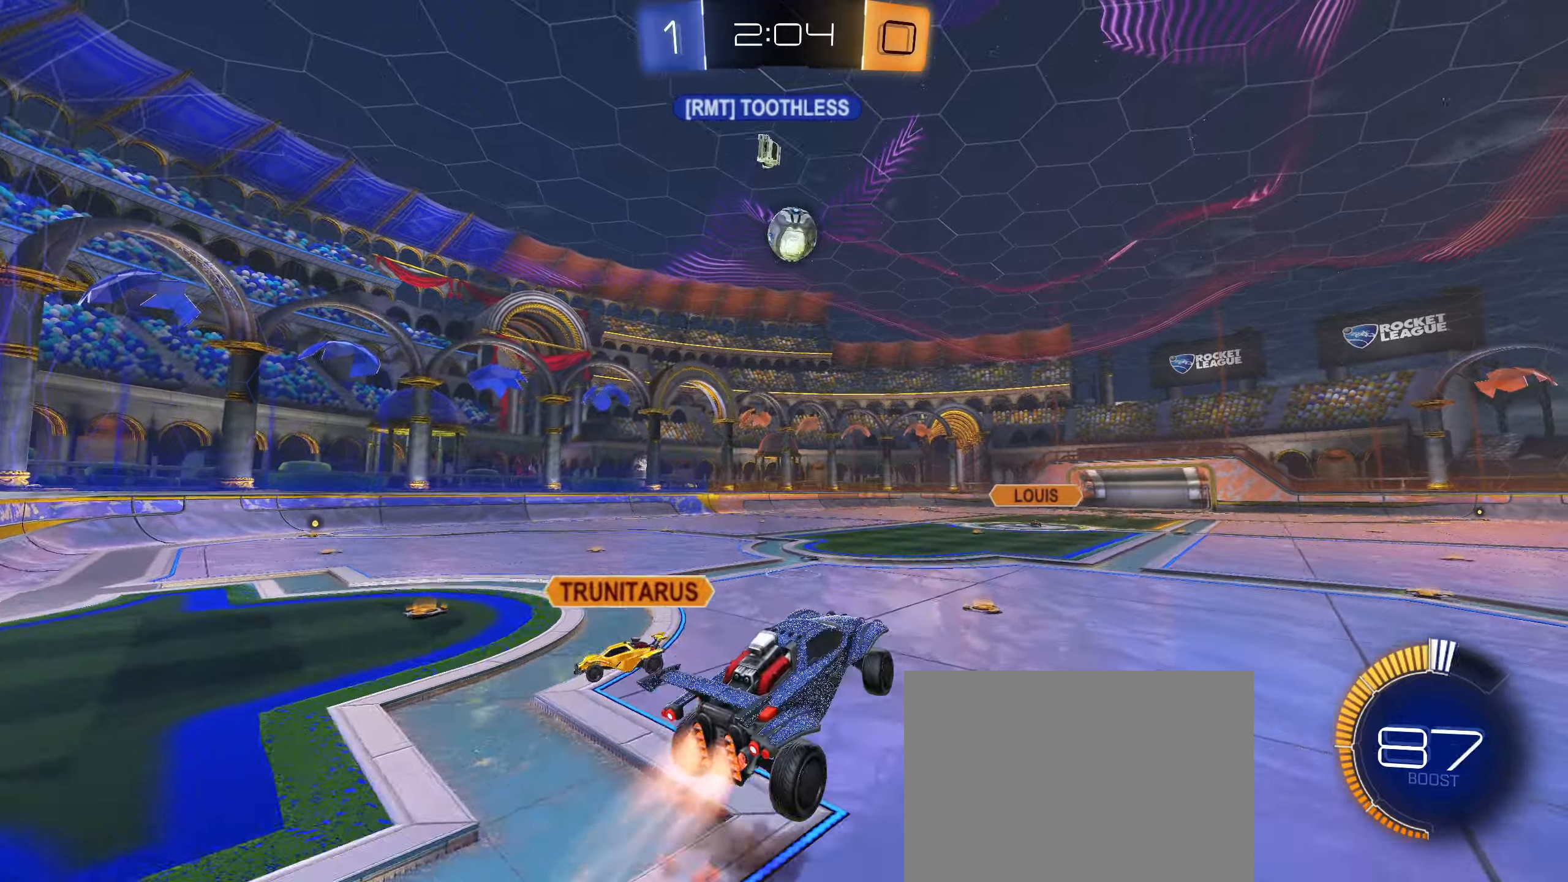
{"dt_ms": 500, "buttons": ["CIRCLE", "L1"], "left_stick": "down", "right_stick": "center", "events": [[50, "CROSS", "up"], [83, "CIRCLE", "up"], [116, "left_stick", "right"], [183, "CIRCLE", "down"], [283, "left_stick", "up"], [400, "left_stick", "down"]]}
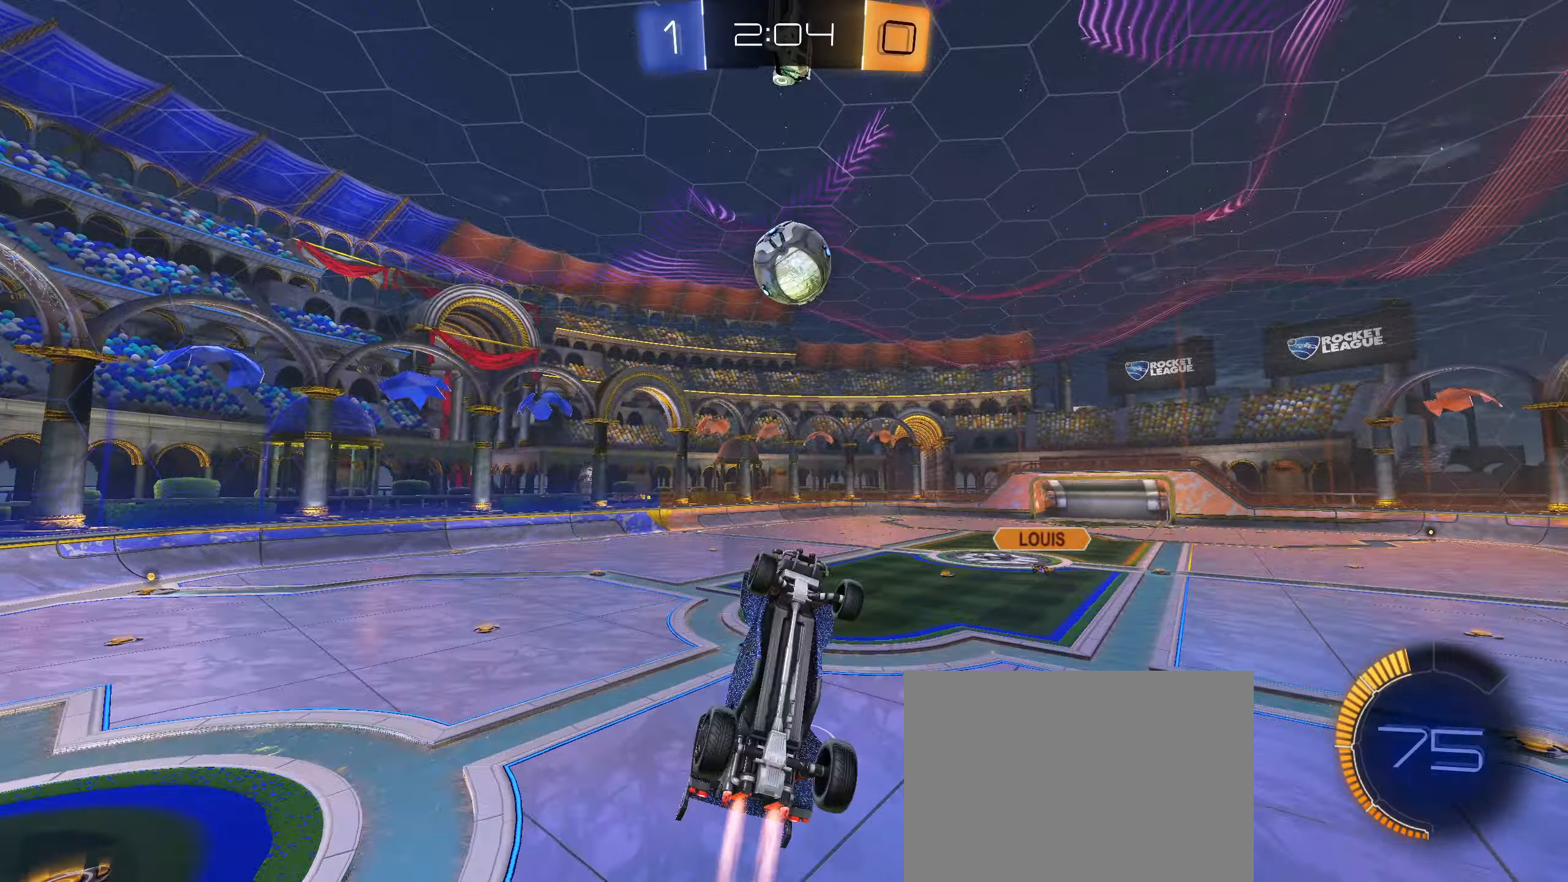
{"dt_ms": 500, "buttons": ["CIRCLE", "R2"], "left_stick": "up-right", "right_stick": "center", "events": [[66, "left_stick", "right"], [266, "R2", "down"], [316, "left_stick", "up-right"], [366, "L1", "up"]]}
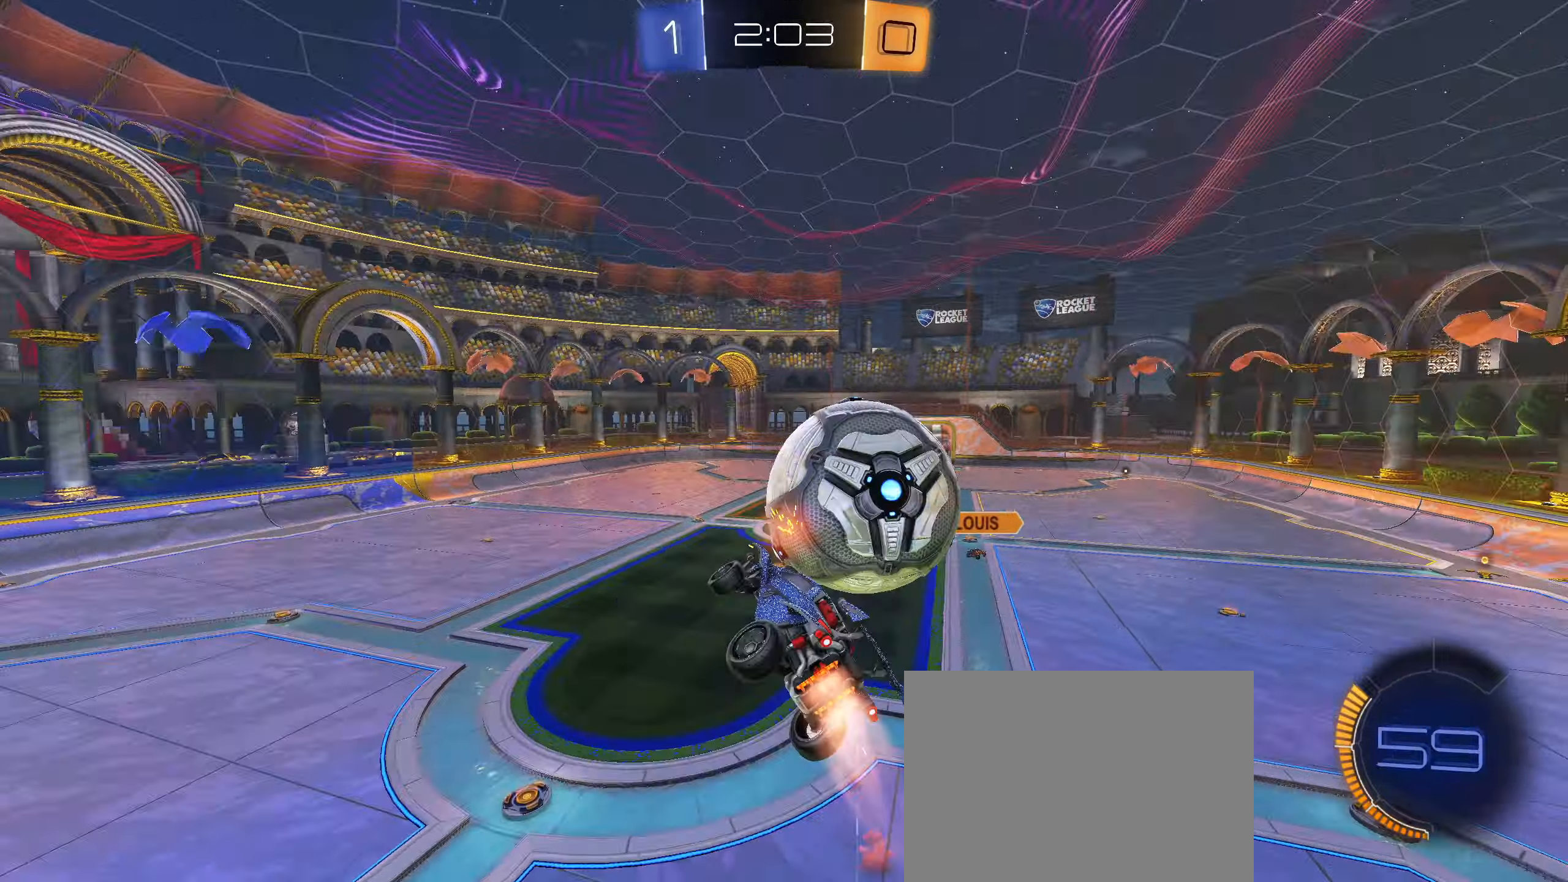
{"dt_ms": 500, "buttons": ["L1"], "left_stick": "up-left", "right_stick": "center", "events": [[116, "left_stick", "center"], [216, "L1", "down"], [216, "R2", "up"], [250, "CIRCLE", "up"], [250, "left_stick", "up-left"]]}
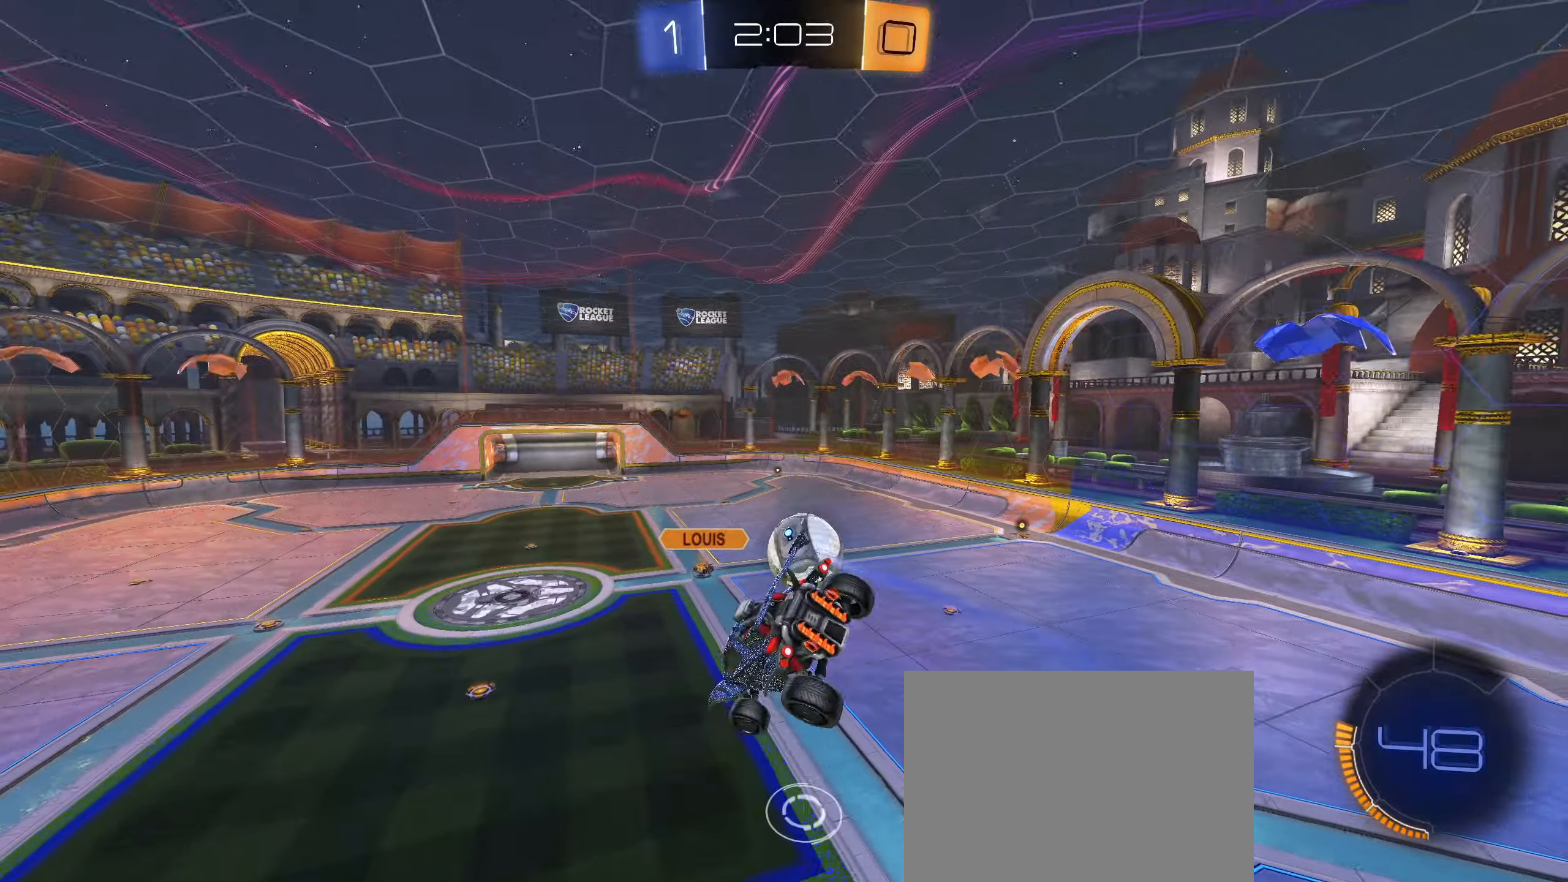
{"dt_ms": 500, "buttons": ["CIRCLE", "L1"], "left_stick": "down-left", "right_stick": "center", "events": [[133, "left_stick", "down-left"], [183, "CIRCLE", "down"]]}
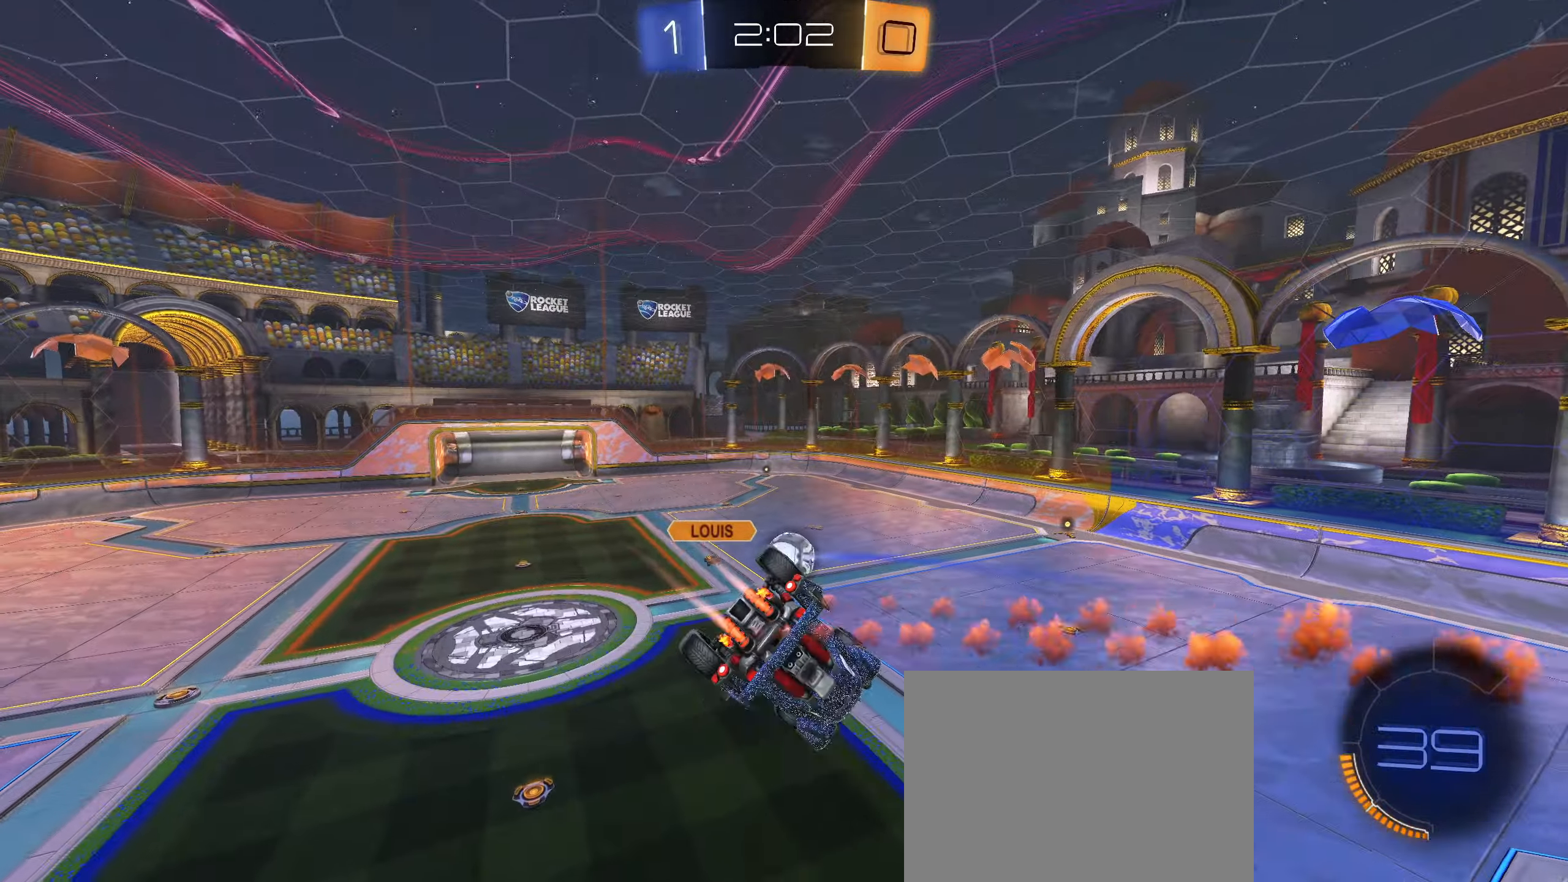
{"dt_ms": 500, "buttons": ["R2"], "left_stick": "down-left", "right_stick": "center", "events": [[116, "left_stick", "up-left"], [200, "left_stick", "up-right"], [216, "CIRCLE", "up"], [216, "L1", "up"], [266, "left_stick", "center"], [333, "R2", "down"], [416, "left_stick", "down-left"]]}
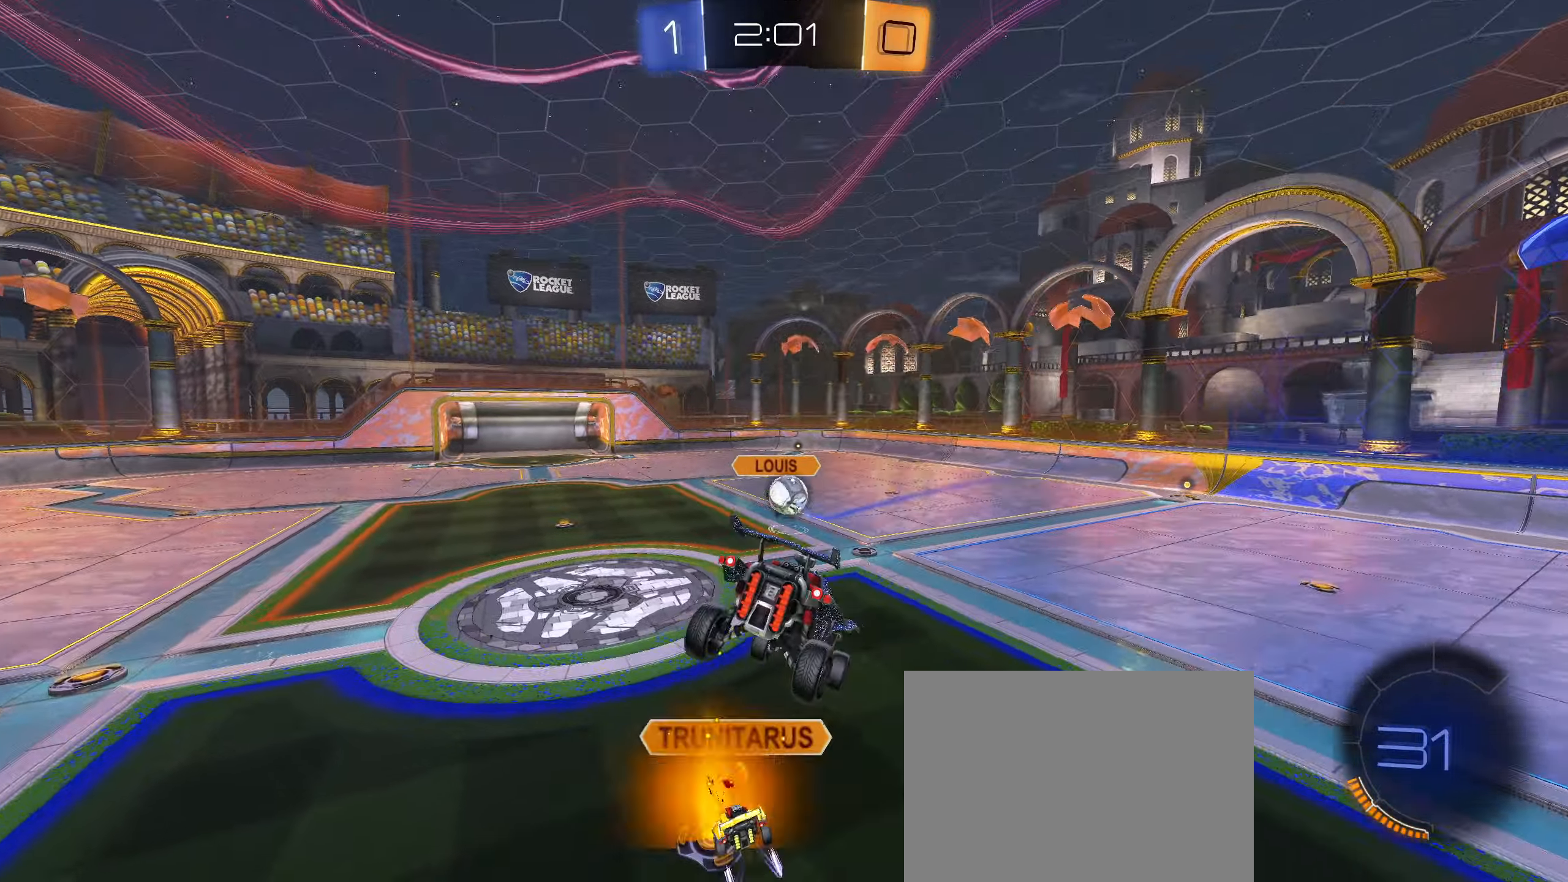
{"dt_ms": 500, "buttons": ["L1", "R2"], "left_stick": "left", "right_stick": "center", "events": [[100, "left_stick", "center"], [216, "left_stick", "right"], [250, "R2", "up"], [333, "left_stick", "left"], [366, "R2", "down"], [466, "L1", "down"]]}
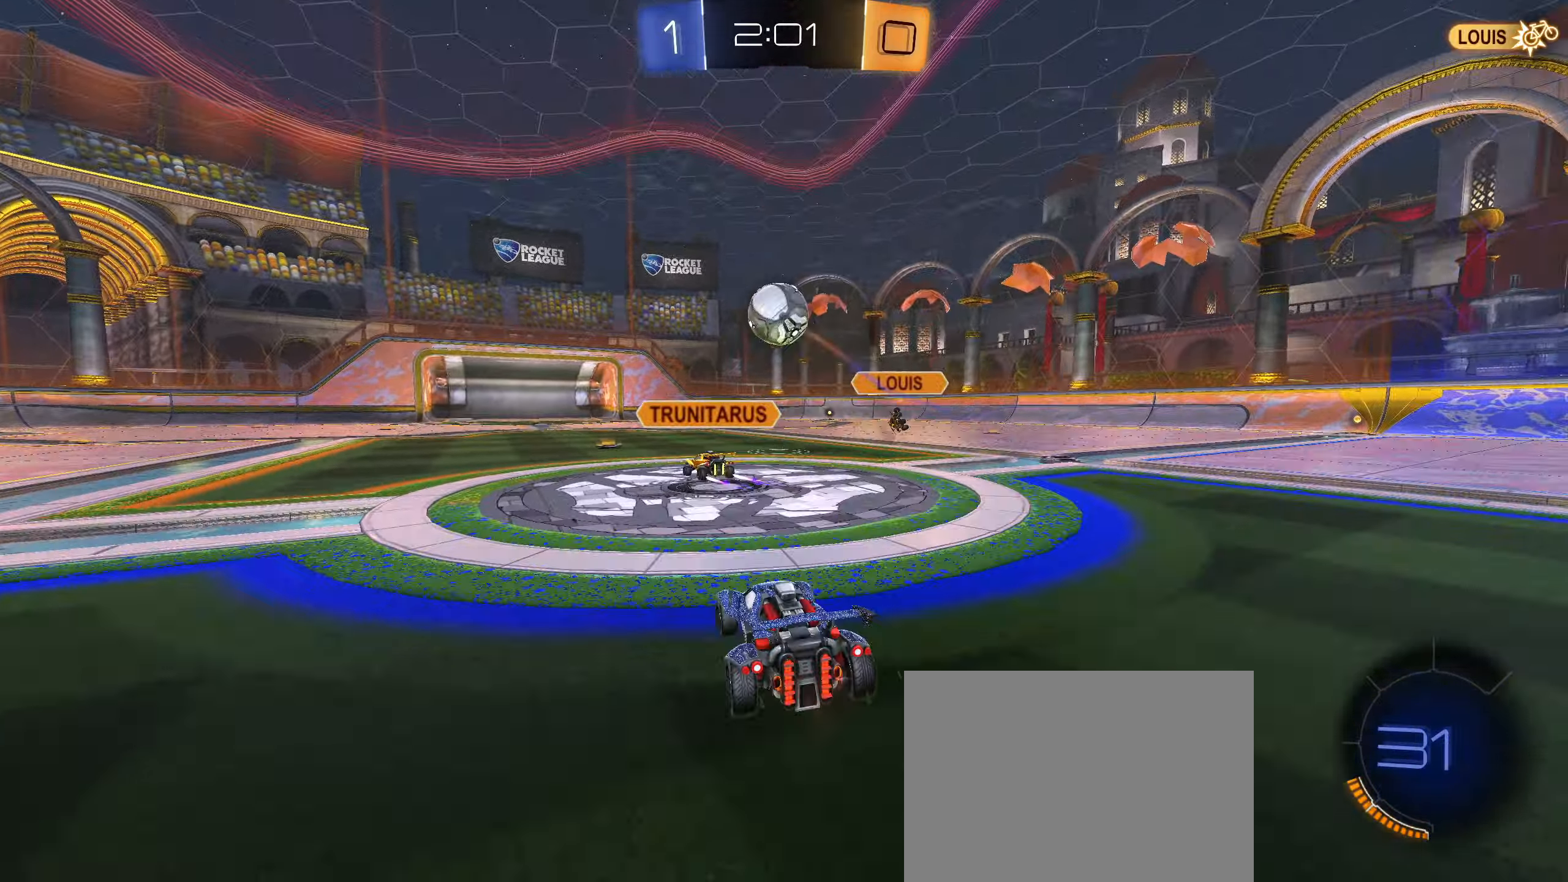
{"dt_ms": 500, "buttons": [], "left_stick": "left", "right_stick": "down", "events": [[66, "L1", "up"], [300, "R2", "up"], [400, "L1", "down"], [450, "L1", "up"], [466, "right_stick", "down"]]}
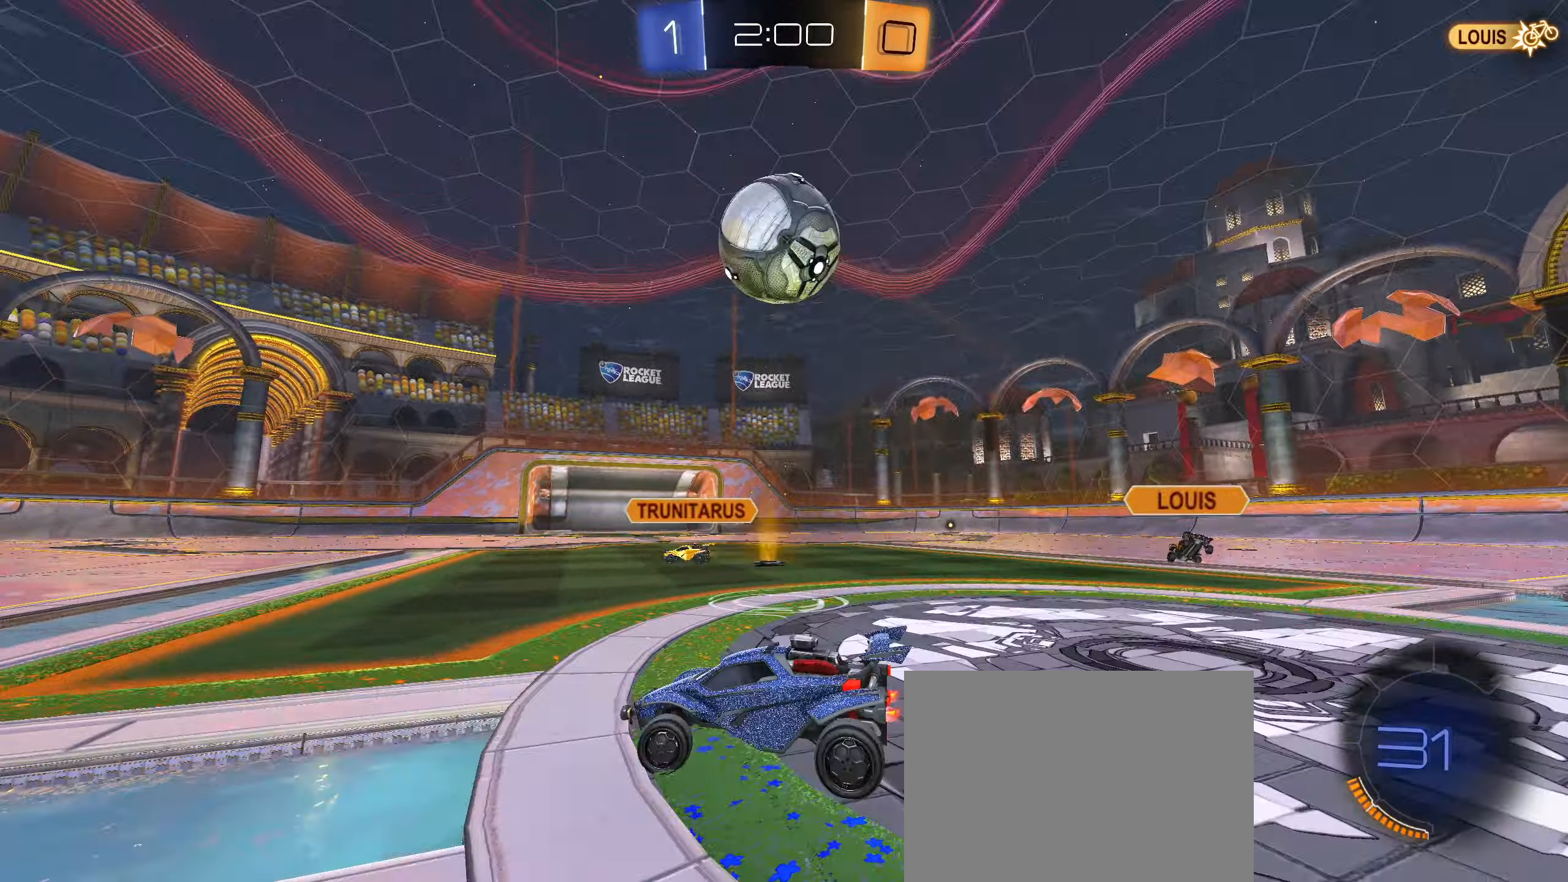
{"dt_ms": 500, "buttons": ["CROSS", "CIRCLE"], "left_stick": "down-left", "right_stick": "center", "events": [[183, "right_stick", "center"], [216, "left_stick", "right"], [383, "CIRCLE", "down"], [383, "CROSS", "down"], [383, "left_stick", "down-left"]]}
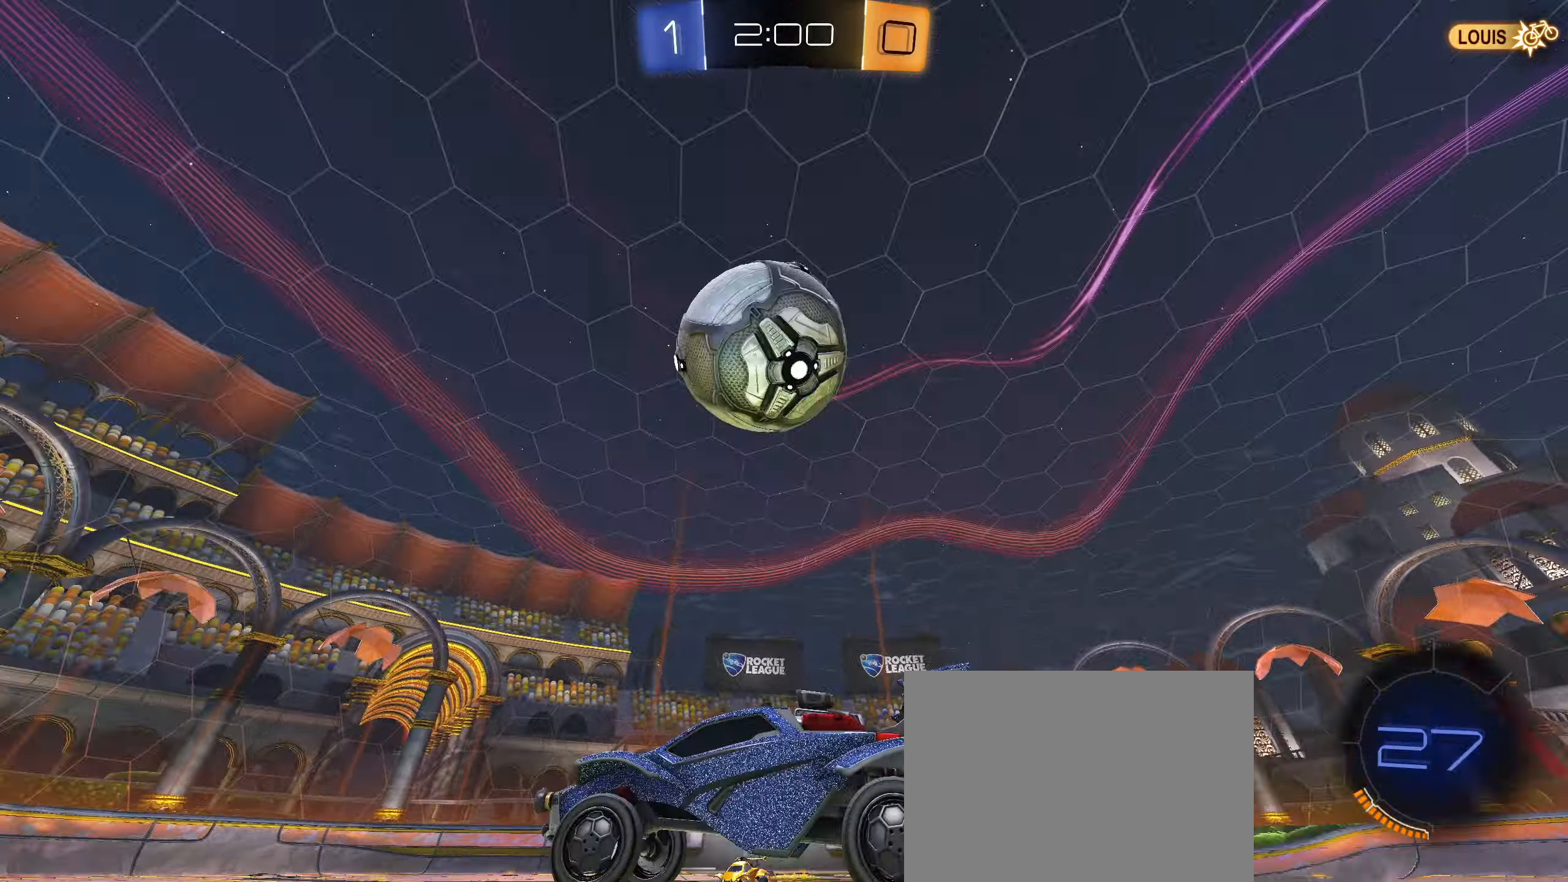
{"dt_ms": 500, "buttons": ["R2"], "left_stick": "down", "right_stick": "center", "events": [[66, "CROSS", "up"], [83, "CIRCLE", "up"], [83, "left_stick", "center"], [133, "CIRCLE", "down"], [150, "CROSS", "down"], [266, "CROSS", "up"], [283, "CIRCLE", "up"], [316, "left_stick", "up"], [333, "CIRCLE", "down"], [333, "R2", "down"], [333, "TRIANGLE", "down"], [366, "left_stick", "center"], [416, "CIRCLE", "up"], [433, "left_stick", "down"], [450, "CIRCLE", "down"], [466, "CIRCLE", "up"], [466, "TRIANGLE", "up"]]}
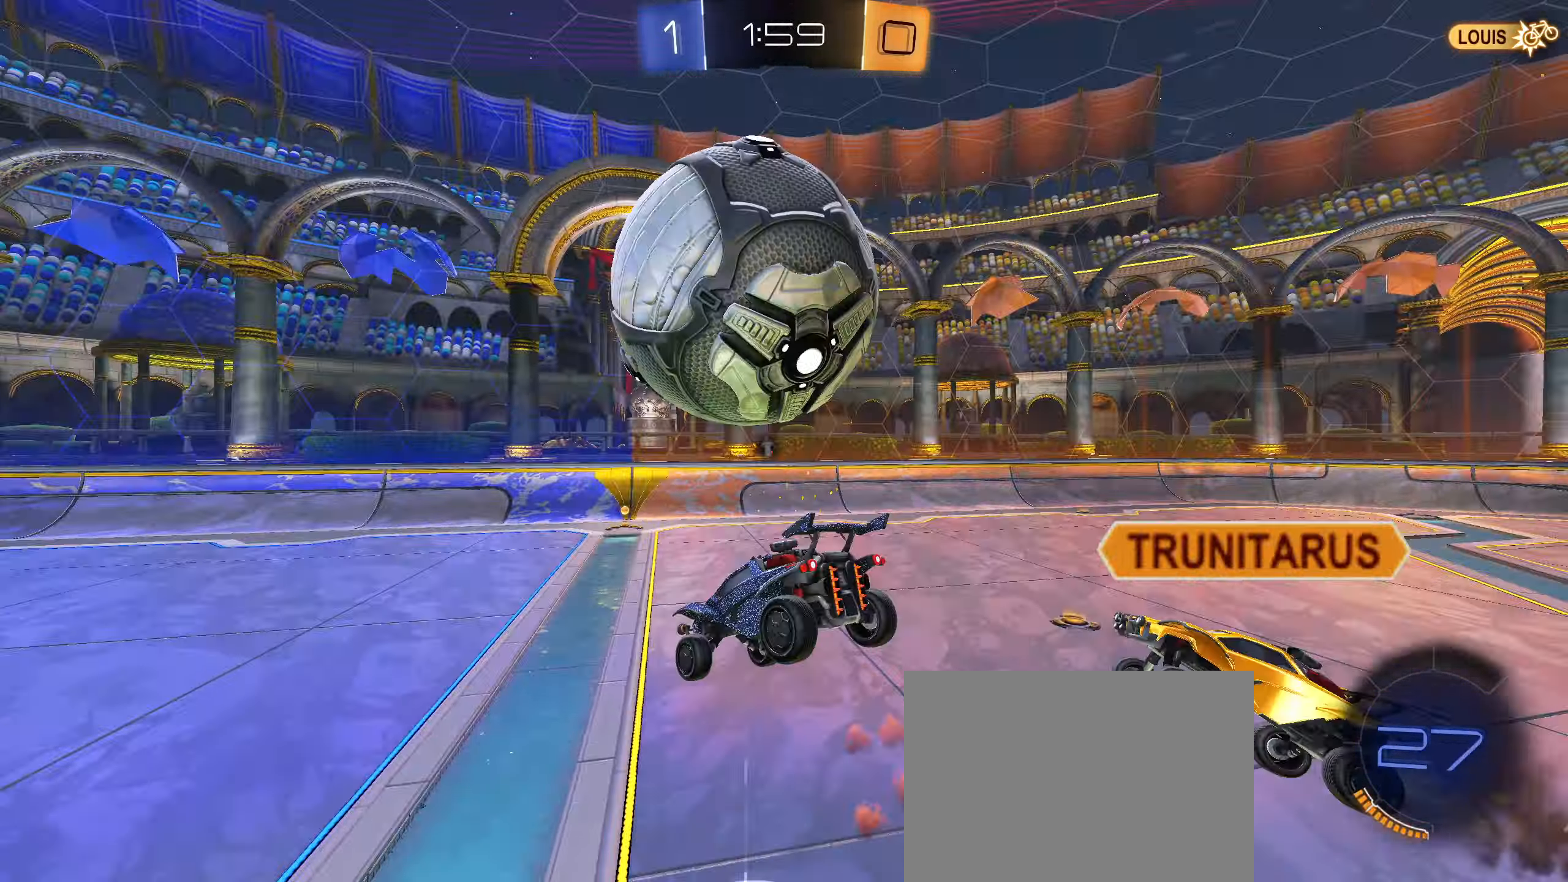
{"dt_ms": 500, "buttons": [], "left_stick": "right", "right_stick": "center", "events": [[66, "CIRCLE", "down"], [83, "left_stick", "center"], [150, "left_stick", "up-right"], [233, "left_stick", "down-right"], [367, "left_stick", "right"], [433, "CIRCLE", "up"], [483, "R2", "up"]]}
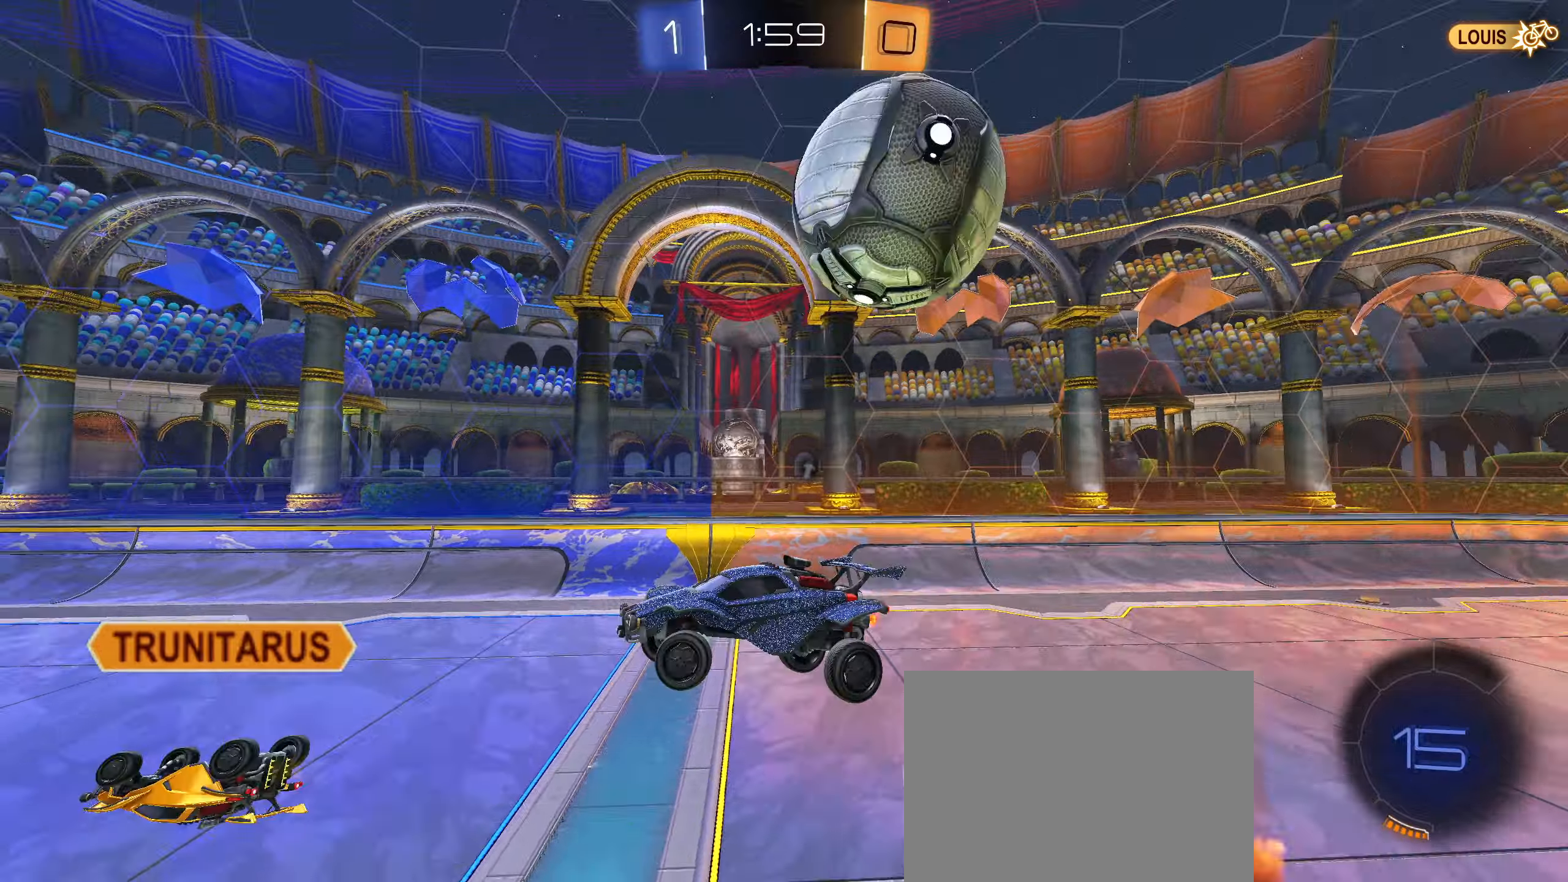
{"dt_ms": 500, "buttons": ["L1", "R2"], "left_stick": "down-right", "right_stick": "center", "events": [[367, "left_stick", "down-right"], [450, "L1", "down"], [500, "R2", "down"]]}
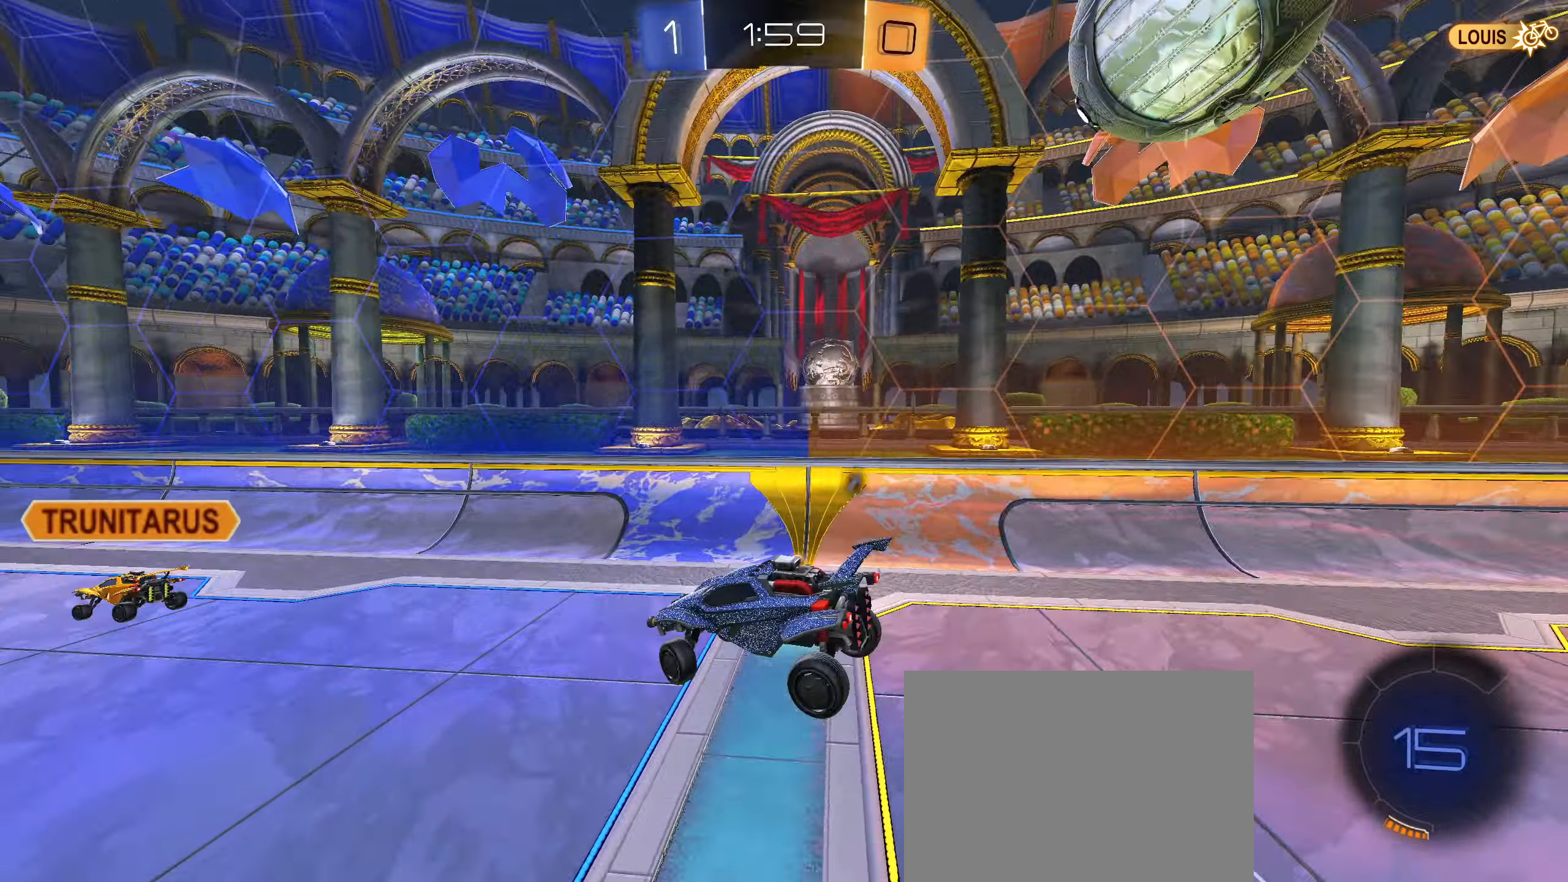
{"dt_ms": 500, "buttons": ["R2"], "left_stick": "right", "right_stick": "center", "events": [[33, "L1", "up"], [50, "TRIANGLE", "down"], [50, "left_stick", "center"], [133, "TRIANGLE", "up"], [167, "left_stick", "right"], [400, "right_stick", "down-right"], [483, "right_stick", "center"]]}
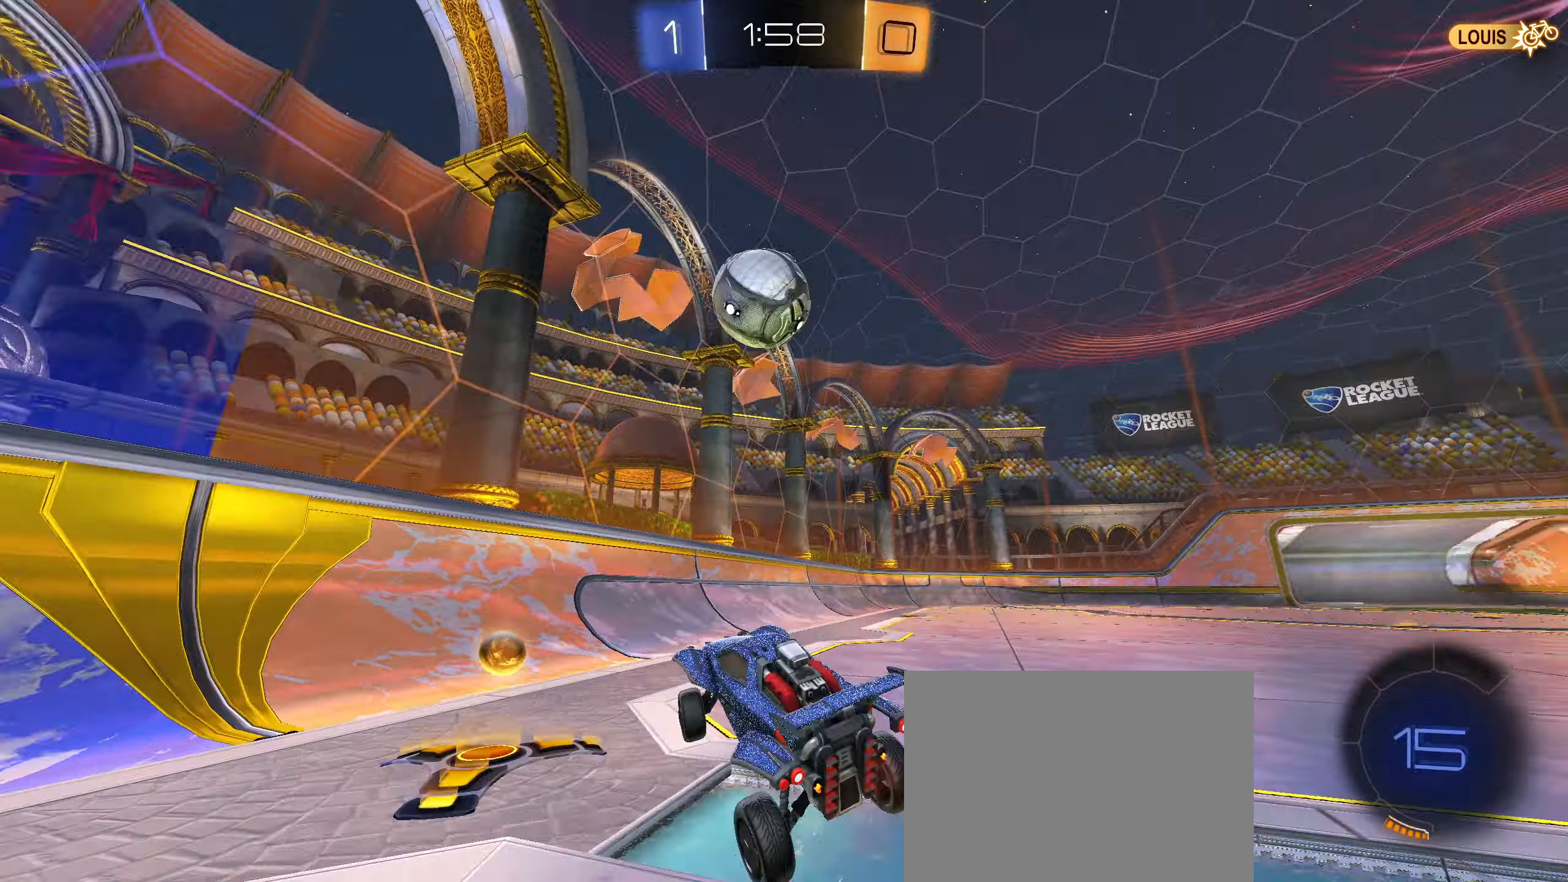
{"dt_ms": 500, "buttons": ["CIRCLE", "R2"], "left_stick": "right", "right_stick": "center", "events": [[167, "L1", "down"], [250, "L1", "up"], [383, "CIRCLE", "down"]]}
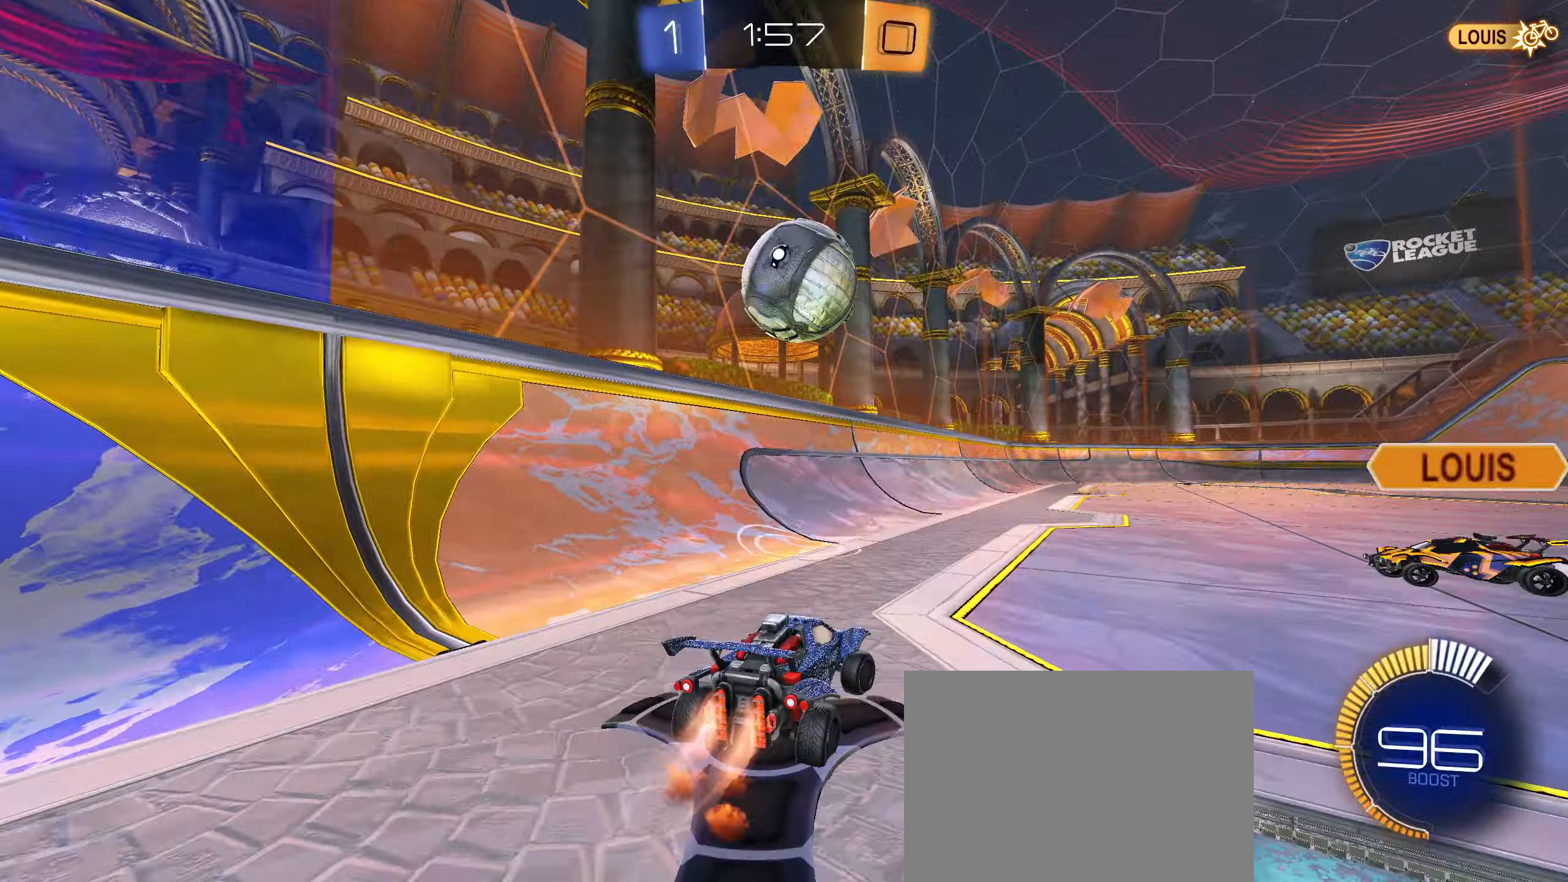
{"dt_ms": 500, "buttons": ["L1"], "left_stick": "up-left", "right_stick": "center", "events": [[33, "CROSS", "down"], [33, "left_stick", "down"], [67, "R2", "up"], [167, "CROSS", "up"], [200, "CIRCLE", "up"], [233, "left_stick", "up-left"], [283, "CROSS", "down"], [317, "CIRCLE", "down"], [333, "L1", "down"], [450, "CIRCLE", "up"], [450, "CROSS", "up"]]}
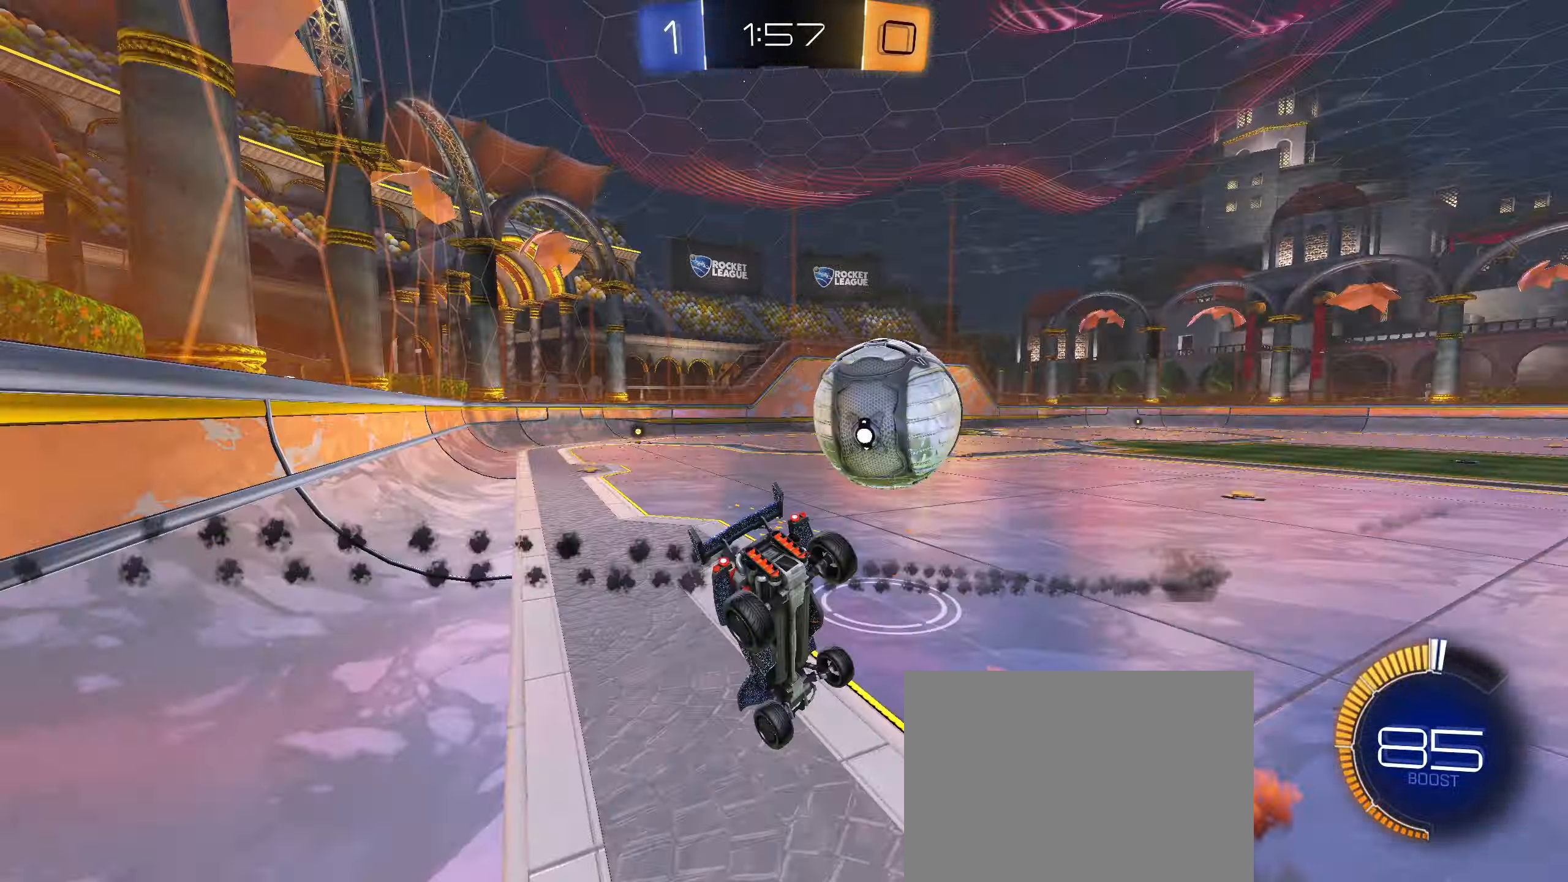
{"dt_ms": 500, "buttons": ["L1", "R2"], "left_stick": "up-left", "right_stick": "center", "events": [[150, "left_stick", "down-left"], [400, "R2", "down"], [400, "left_stick", "up-left"]]}
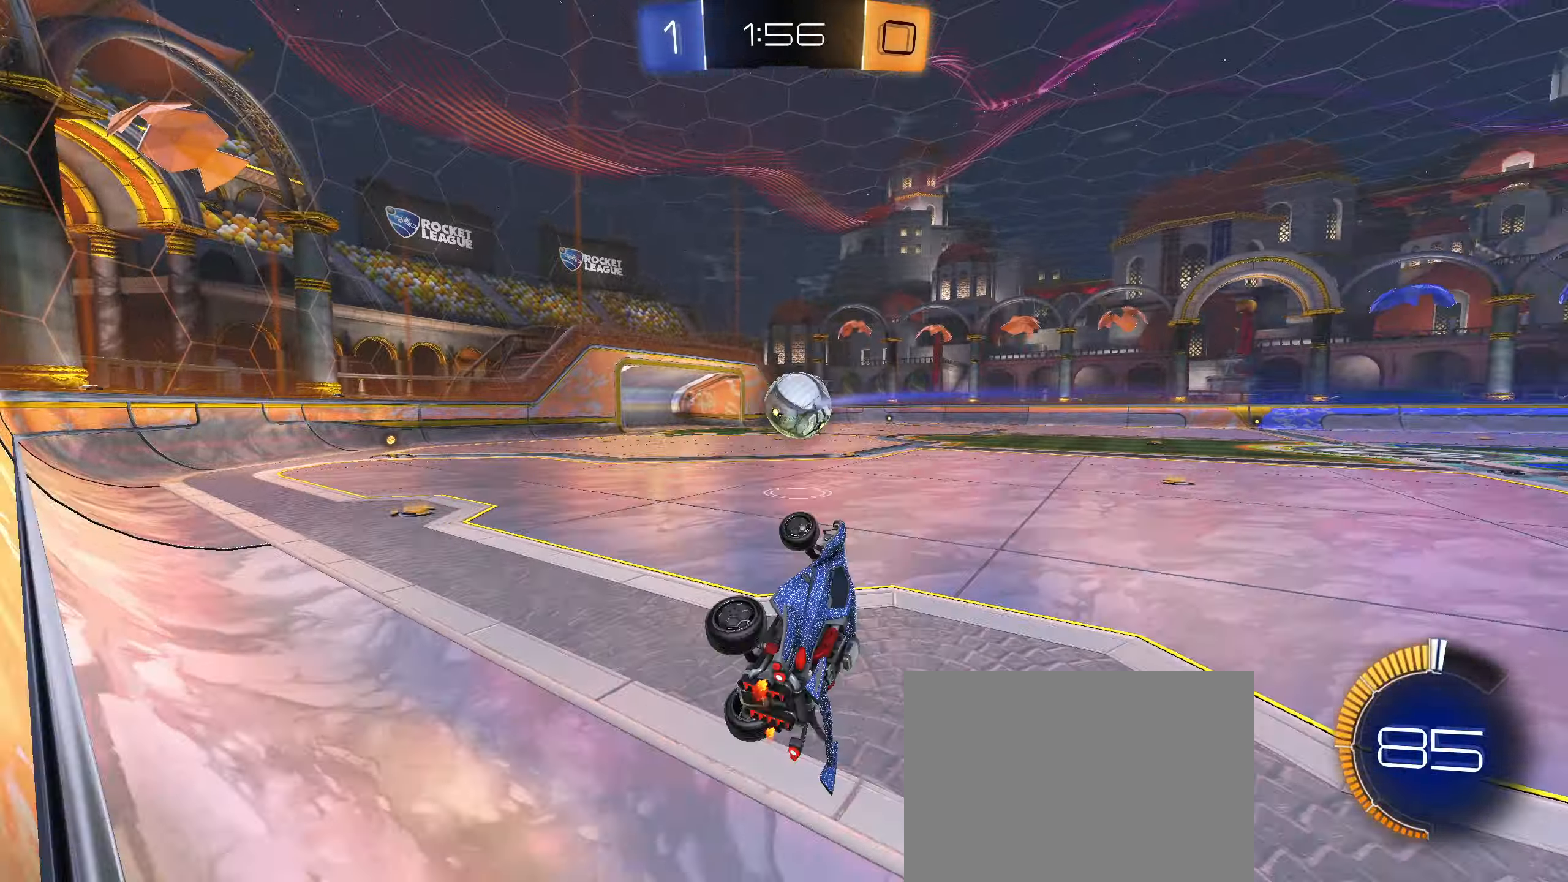
{"dt_ms": 500, "buttons": ["CIRCLE", "R2"], "left_stick": "right", "right_stick": "center", "events": [[33, "CIRCLE", "down"], [117, "L1", "up"], [217, "left_stick", "up-right"], [267, "left_stick", "right"]]}
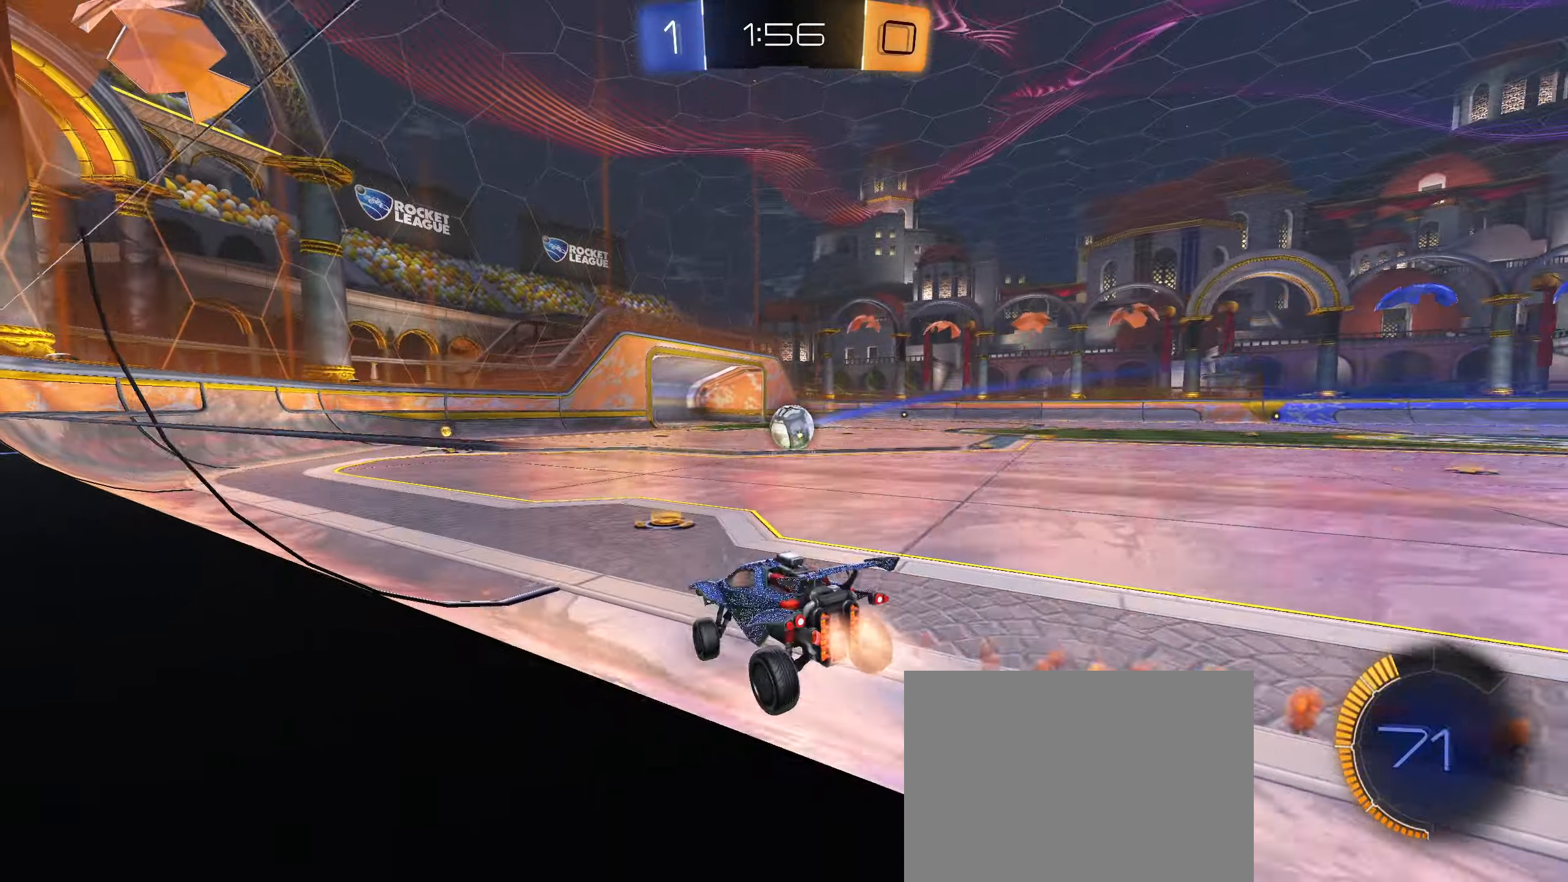
{"dt_ms": 500, "buttons": ["CIRCLE", "R2"], "left_stick": "down-left", "right_stick": "center", "events": [[300, "left_stick", "down-left"]]}
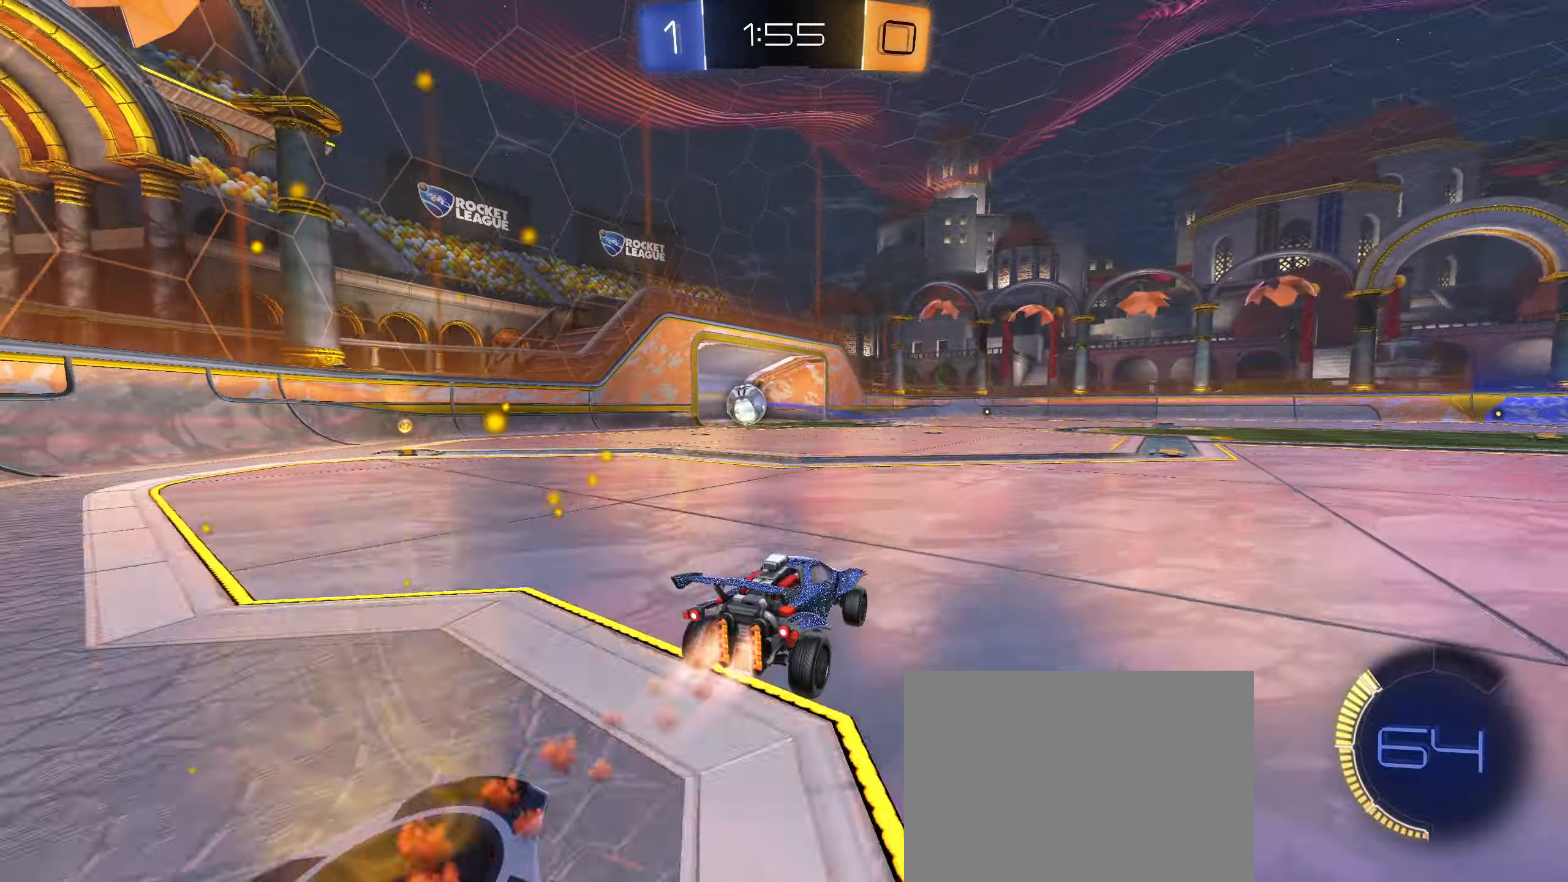
{"dt_ms": 500, "buttons": ["CROSS"], "left_stick": "down-right", "right_stick": "center", "events": [[150, "CIRCLE", "up"], [250, "left_stick", "left"], [350, "left_stick", "down-right"], [383, "CROSS", "down"], [433, "R2", "up"]]}
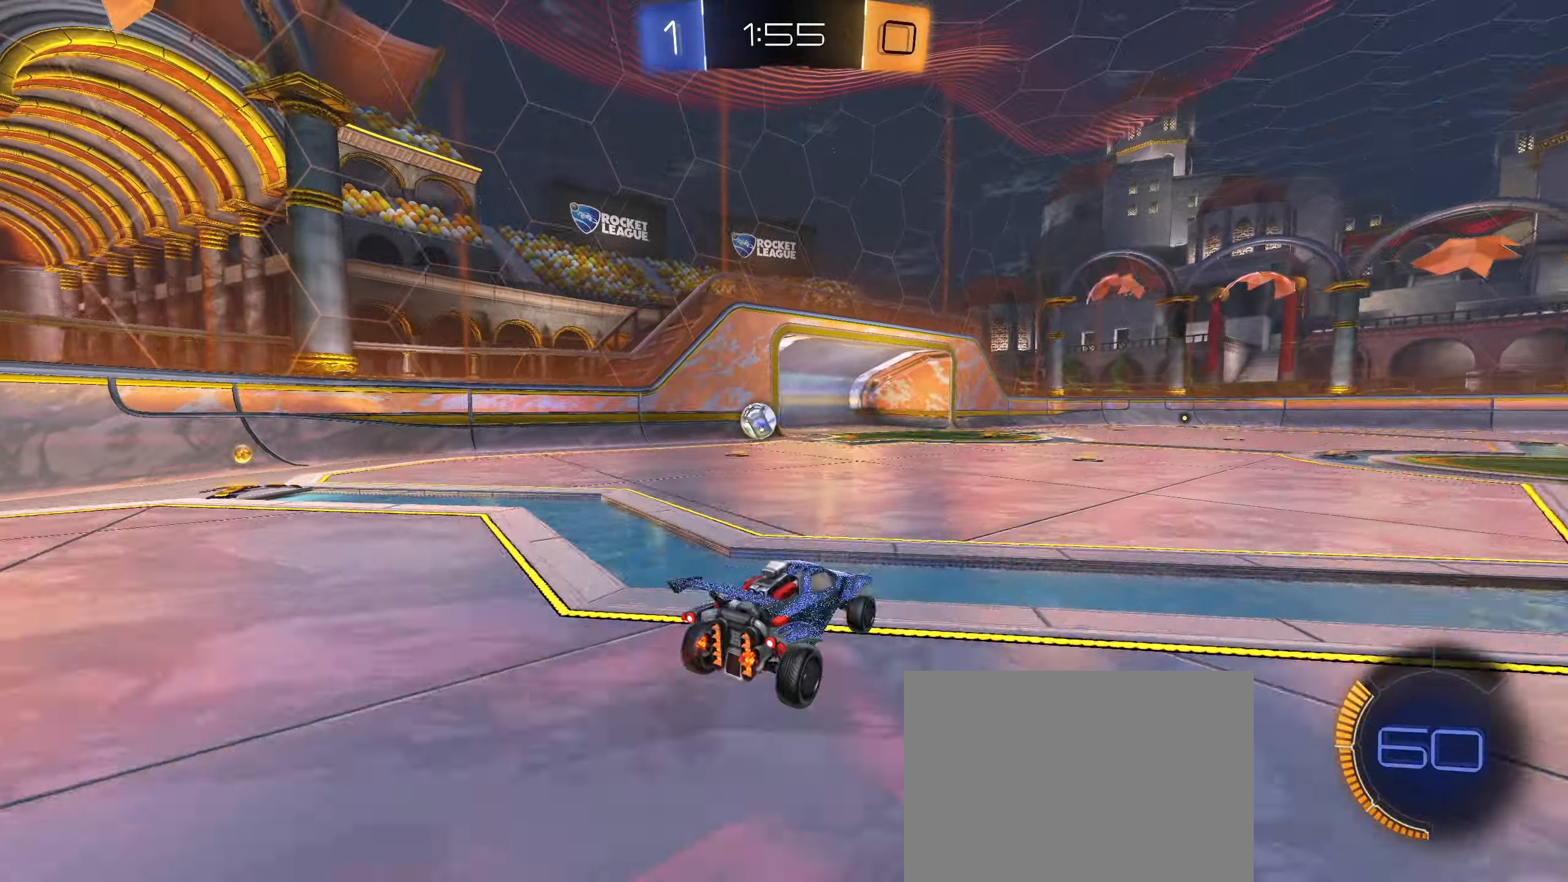
{"dt_ms": 500, "buttons": ["L1"], "left_stick": "down-right", "right_stick": "center", "events": [[50, "CROSS", "up"], [67, "left_stick", "center"], [133, "CROSS", "down"], [183, "left_stick", "down-right"], [250, "CROSS", "up"], [283, "L1", "down"]]}